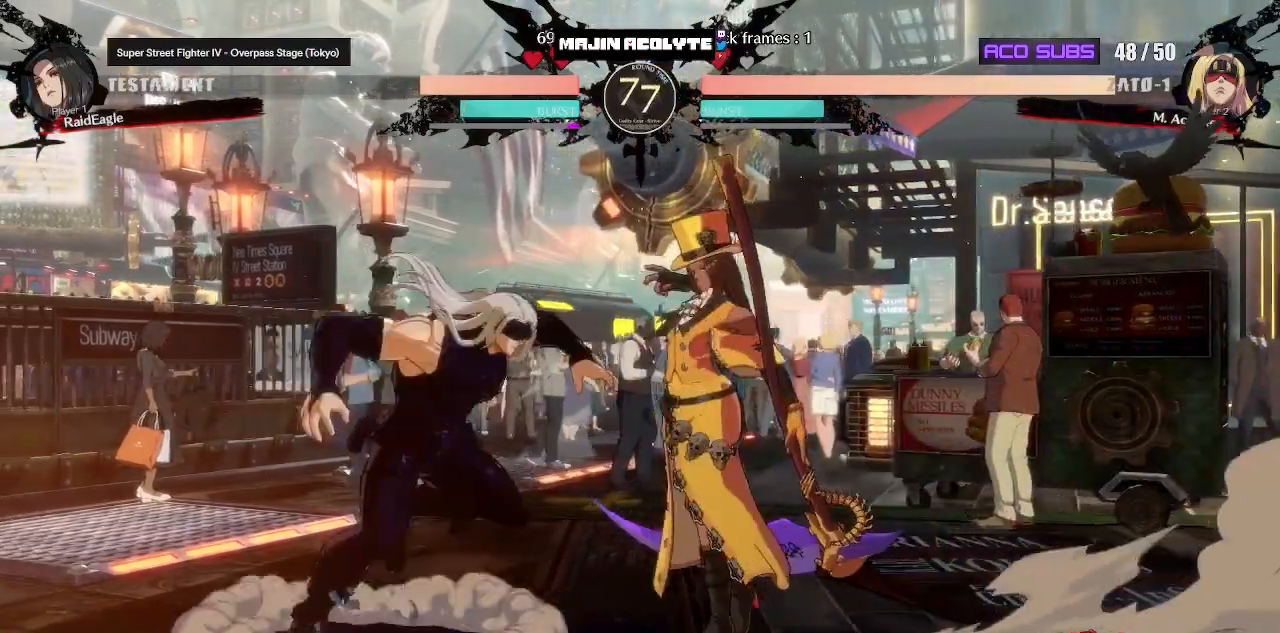
Gameplay with a controller (PlayStation layout); each line is a JSON object with the inputs held at the frame after it. "events" lists button and stick changes between this image and that frame as [ms after this image, input, new state], when the widget could be followed in between. Not read: DPAD_DOWN DPAD_LEFT DPAD_RIGHT DPAD_UP L1 L2 L3 R3 SELECT START left_stick right_stick.
{"buttons": [], "events": [[50, "SQUARE", "up"], [100, "SQUARE", "down"], [167, "SQUARE", "up"], [217, "SQUARE", "down"], [300, "SQUARE", "up"], [333, "SQUARE", "down"], [433, "SQUARE", "up"]]}
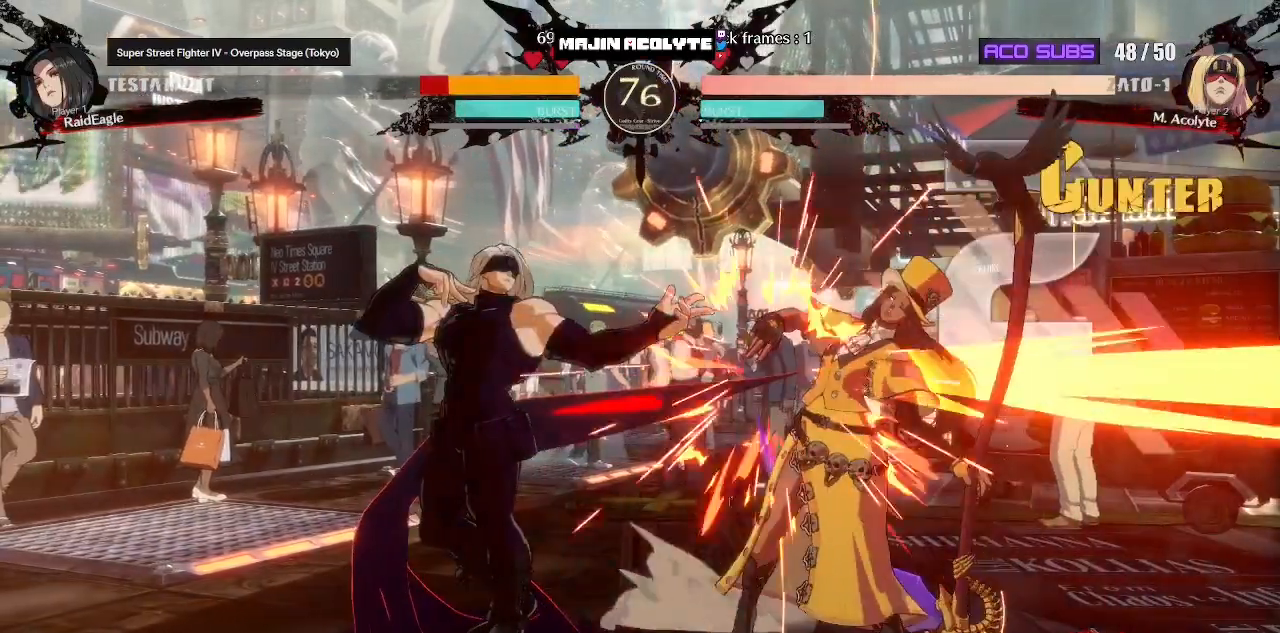
{"buttons": [], "events": [[150, "R1", "down"], [283, "R1", "up"]]}
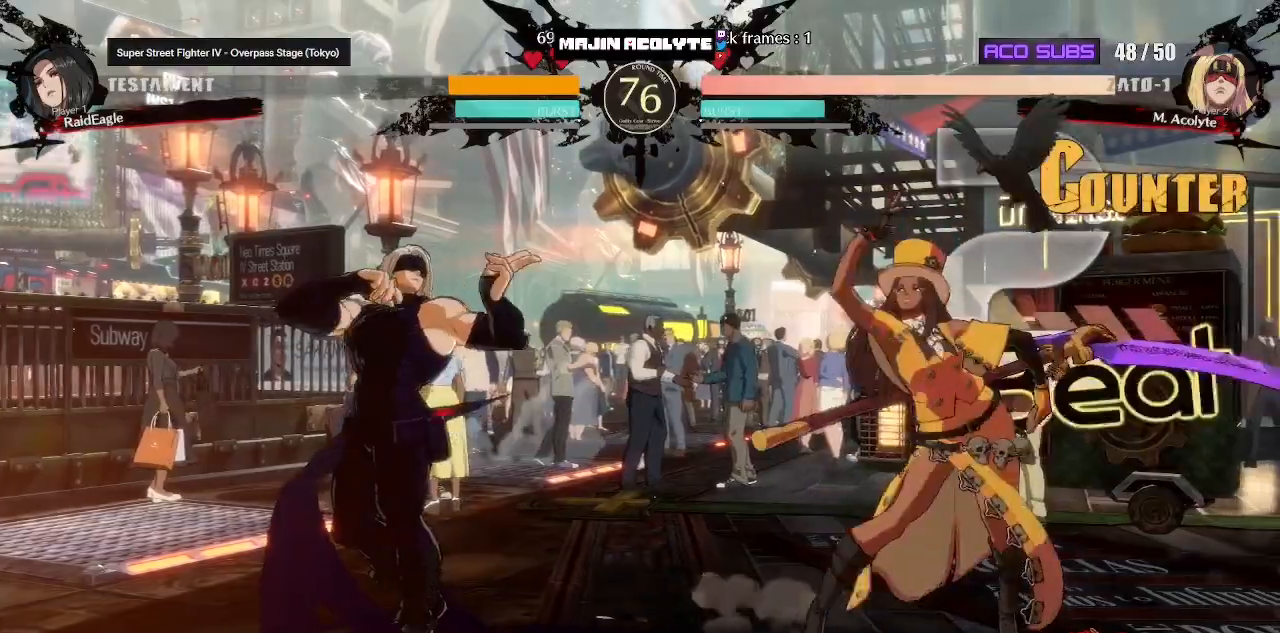
{"buttons": ["SQUARE", "TRIANGLE"], "events": [[33, "R1", "down"], [167, "R1", "up"], [483, "TRIANGLE", "down"], [500, "SQUARE", "down"]]}
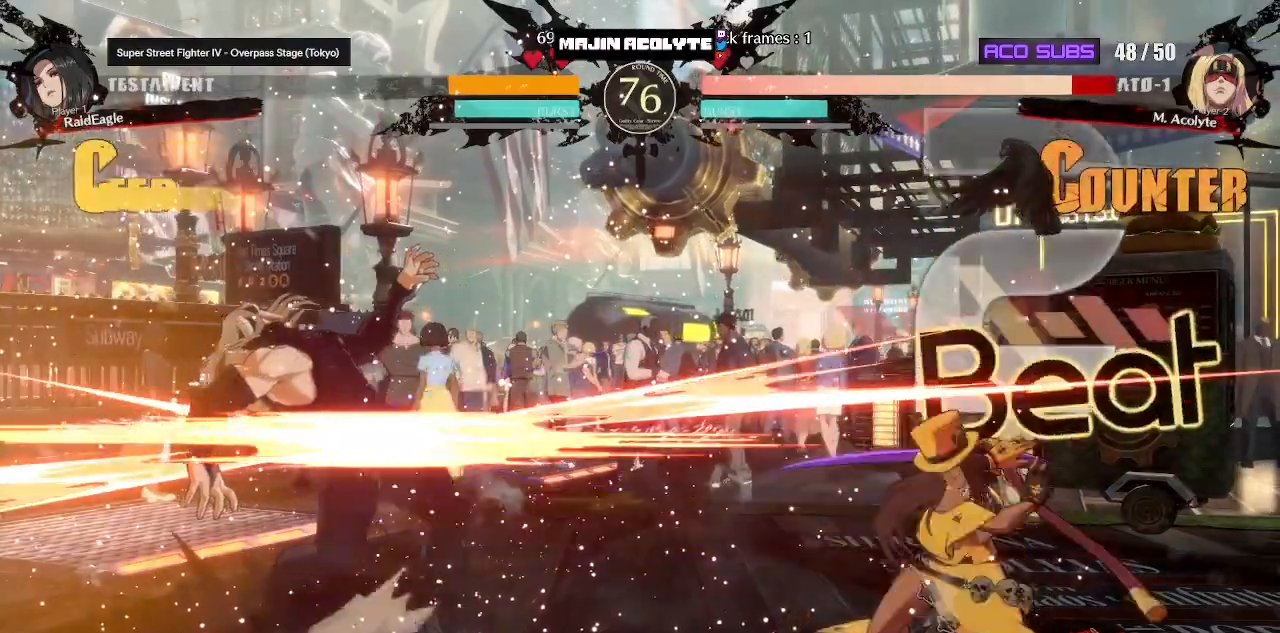
{"buttons": [], "events": [[100, "TRIANGLE", "up"], [117, "SQUARE", "up"]]}
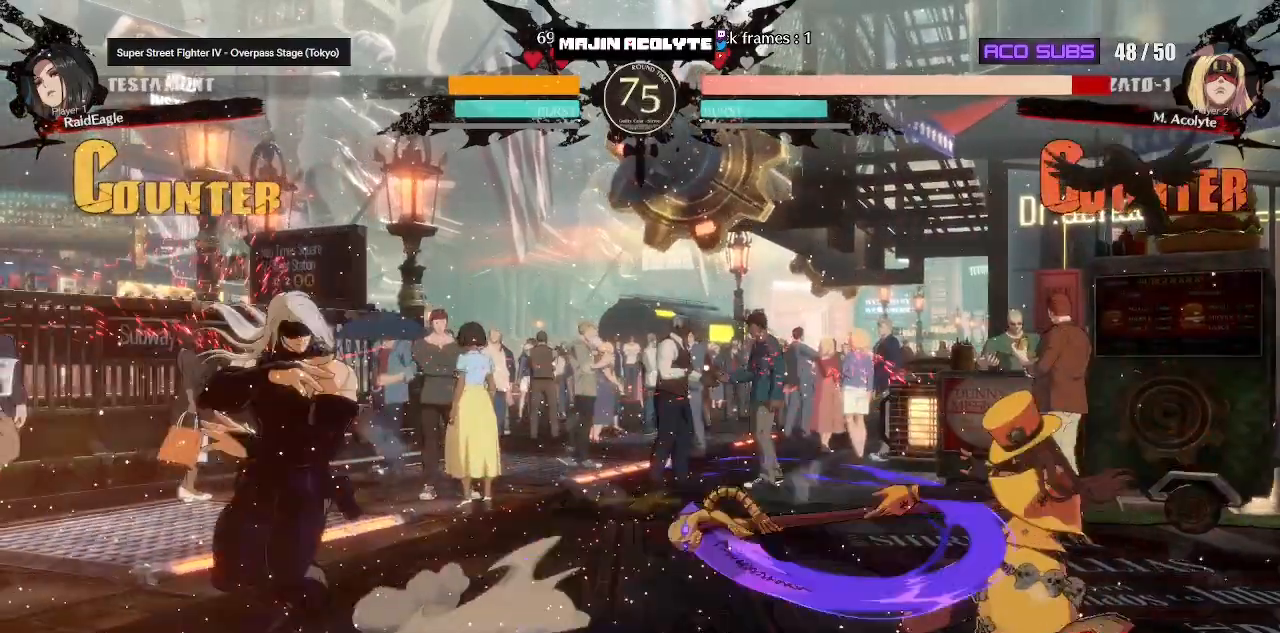
{"buttons": [], "events": []}
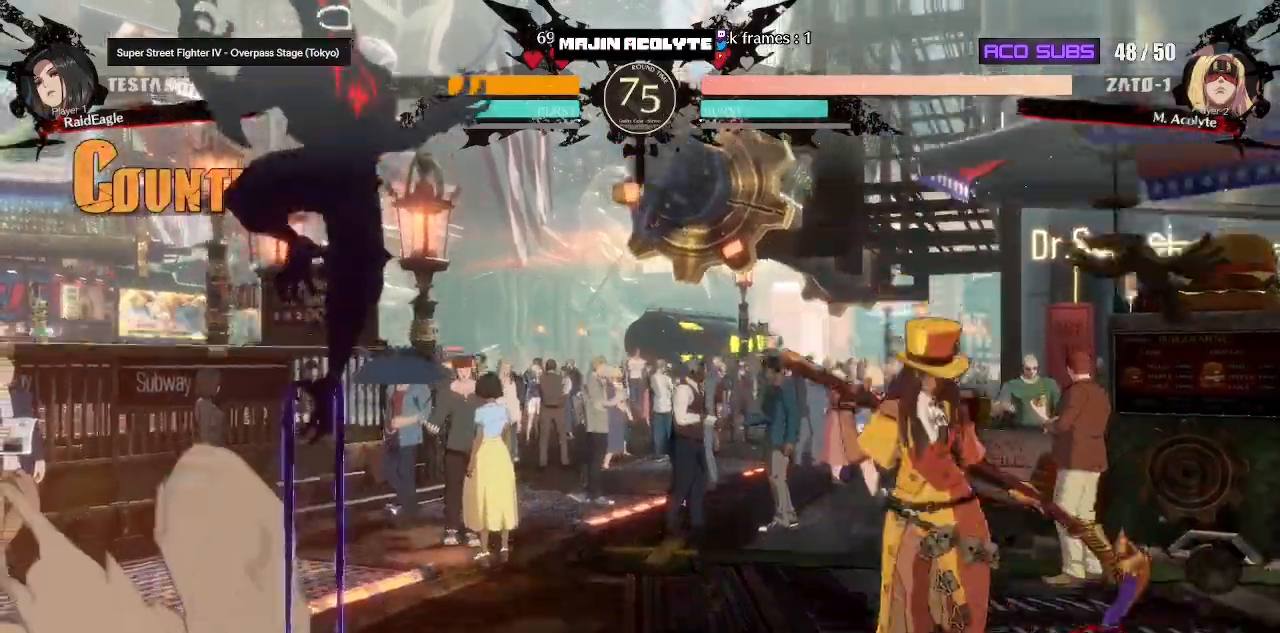
{"buttons": [], "events": []}
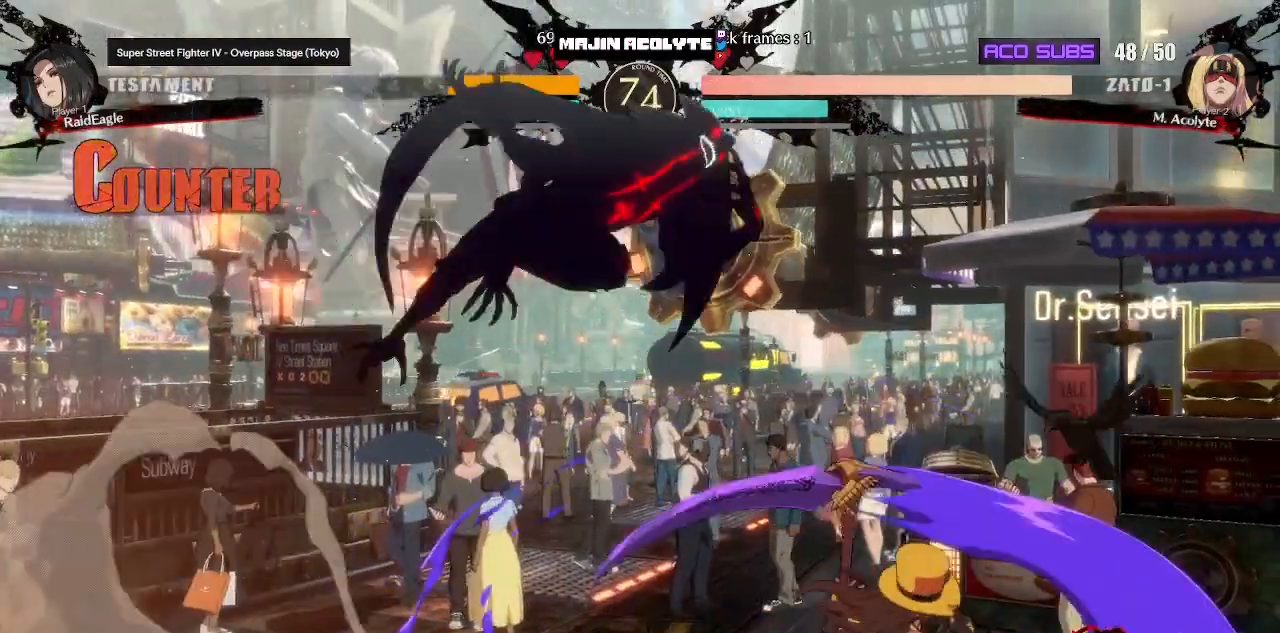
{"buttons": [], "events": [[133, "R1", "down"], [283, "R1", "up"]]}
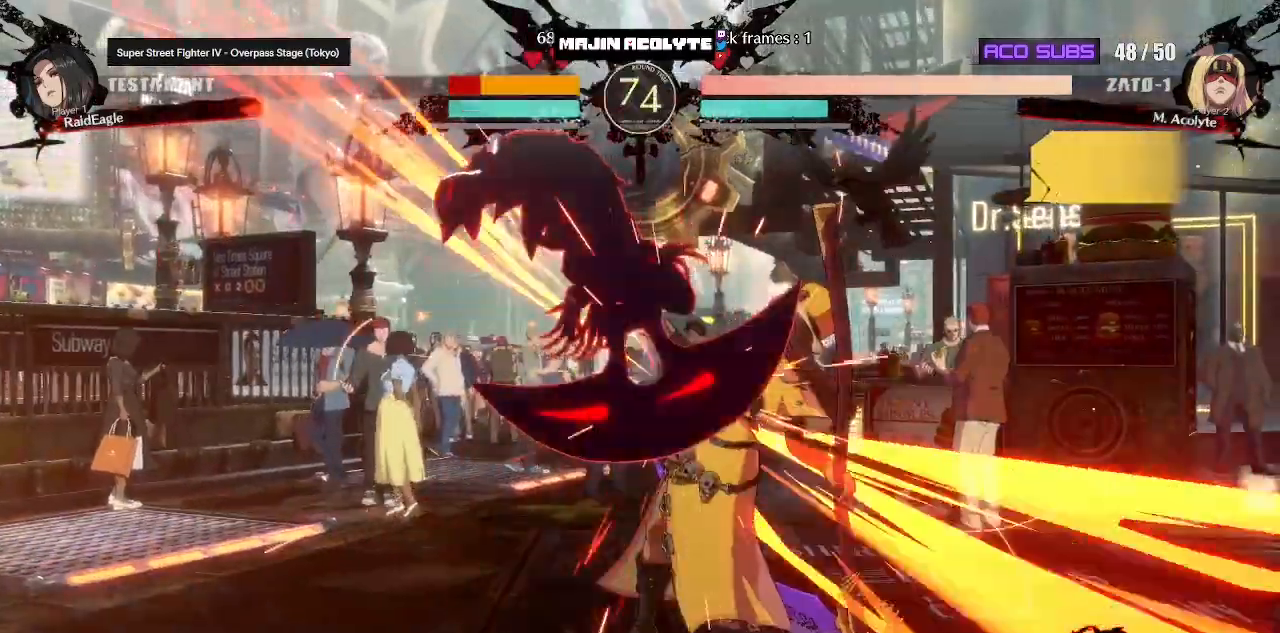
{"buttons": ["R2"], "events": [[233, "CROSS", "down"], [317, "CROSS", "up"], [367, "R2", "down"]]}
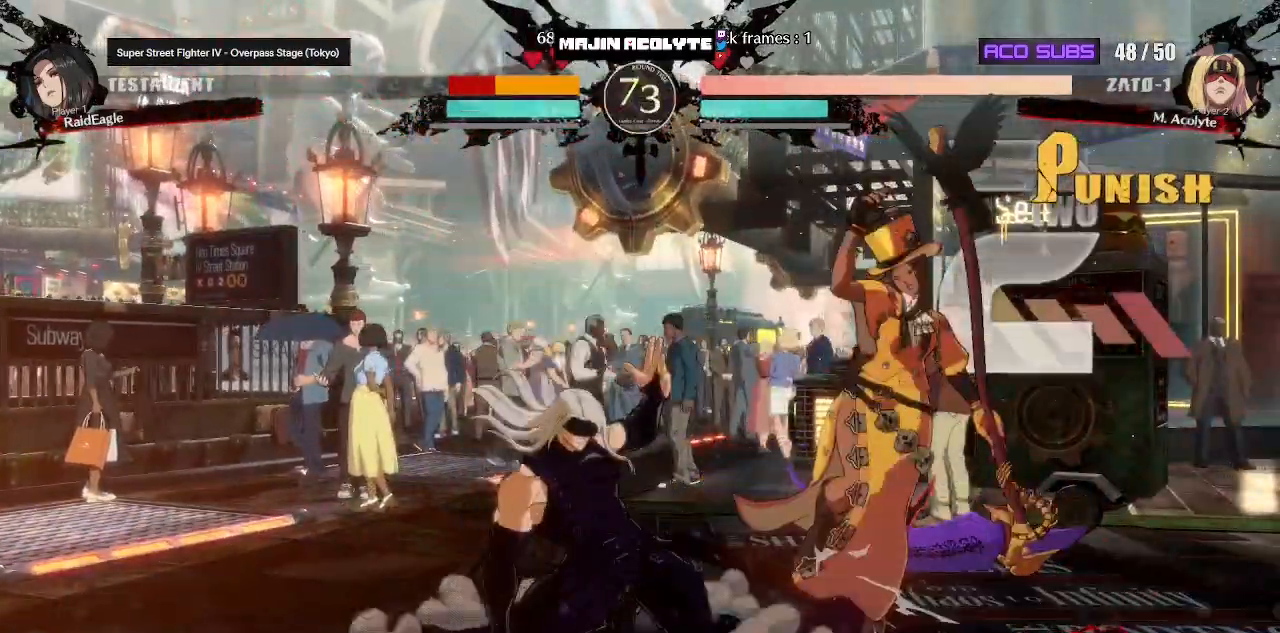
{"buttons": [], "events": [[67, "R2", "up"]]}
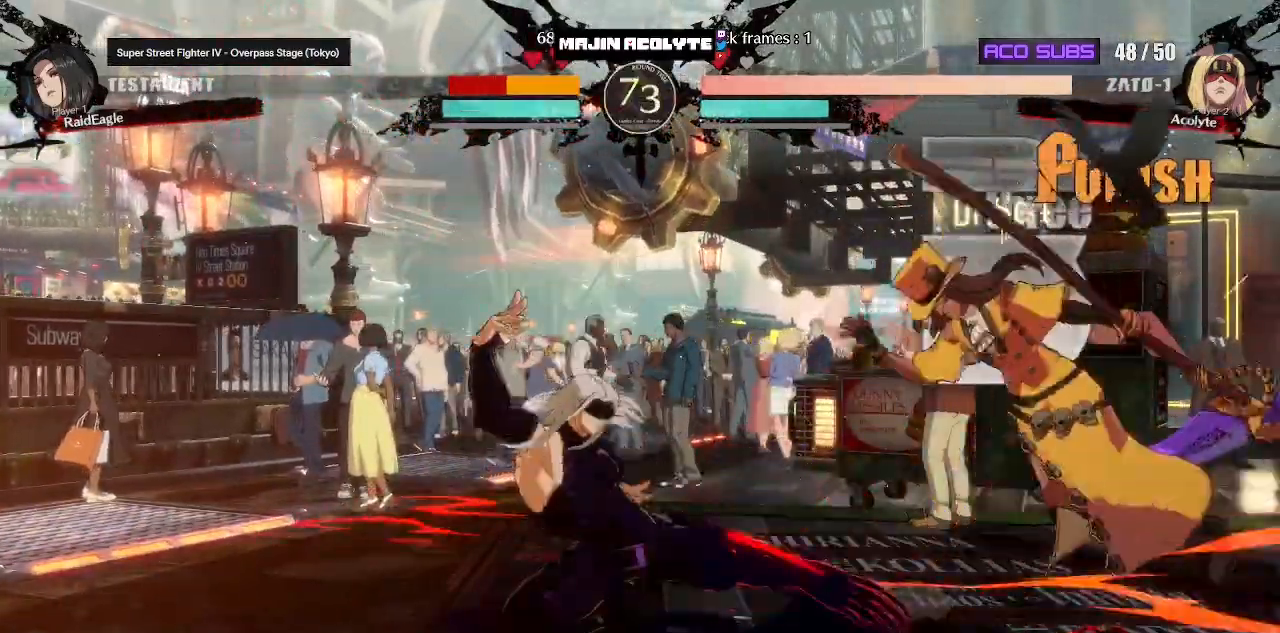
{"buttons": [], "events": []}
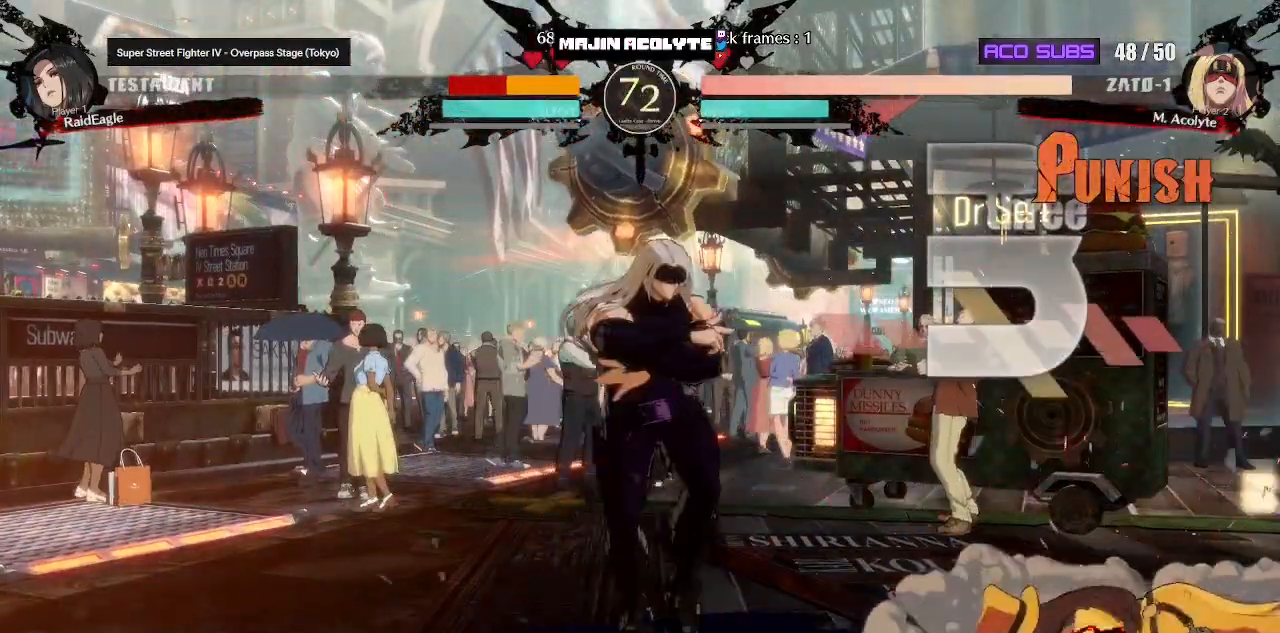
{"buttons": [], "events": []}
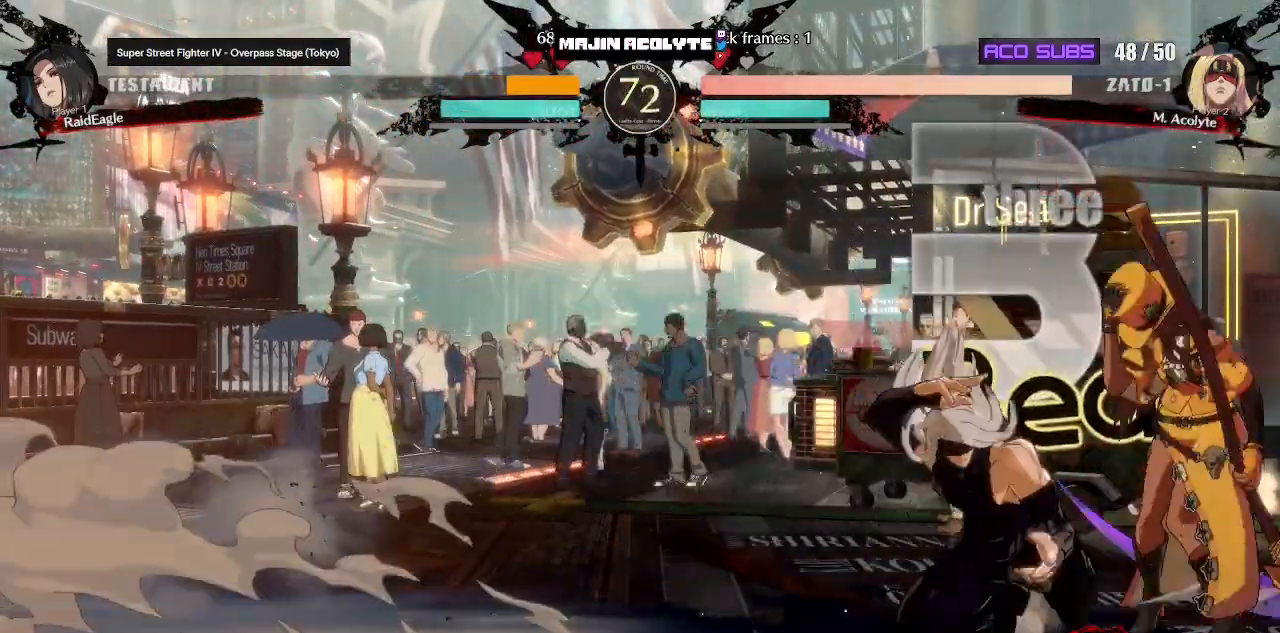
{"buttons": ["SQUARE"], "events": [[467, "SQUARE", "down"]]}
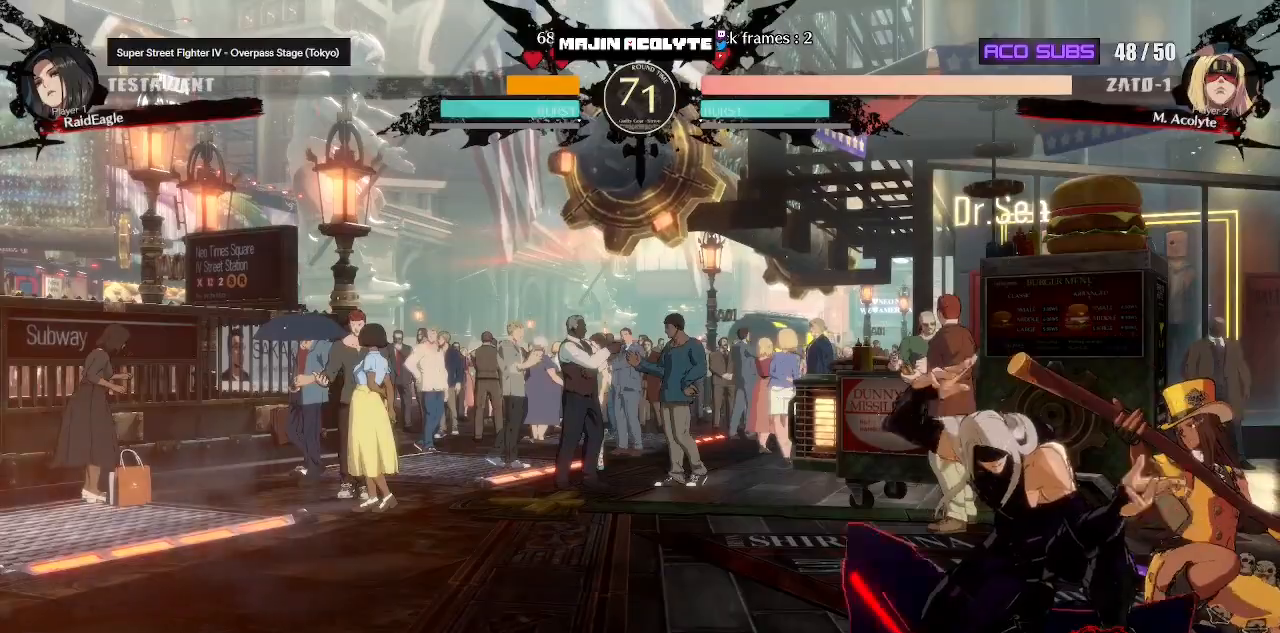
{"buttons": [], "events": [[50, "SQUARE", "up"], [117, "SQUARE", "down"], [233, "SQUARE", "up"], [333, "SQUARE", "down"], [433, "SQUARE", "up"]]}
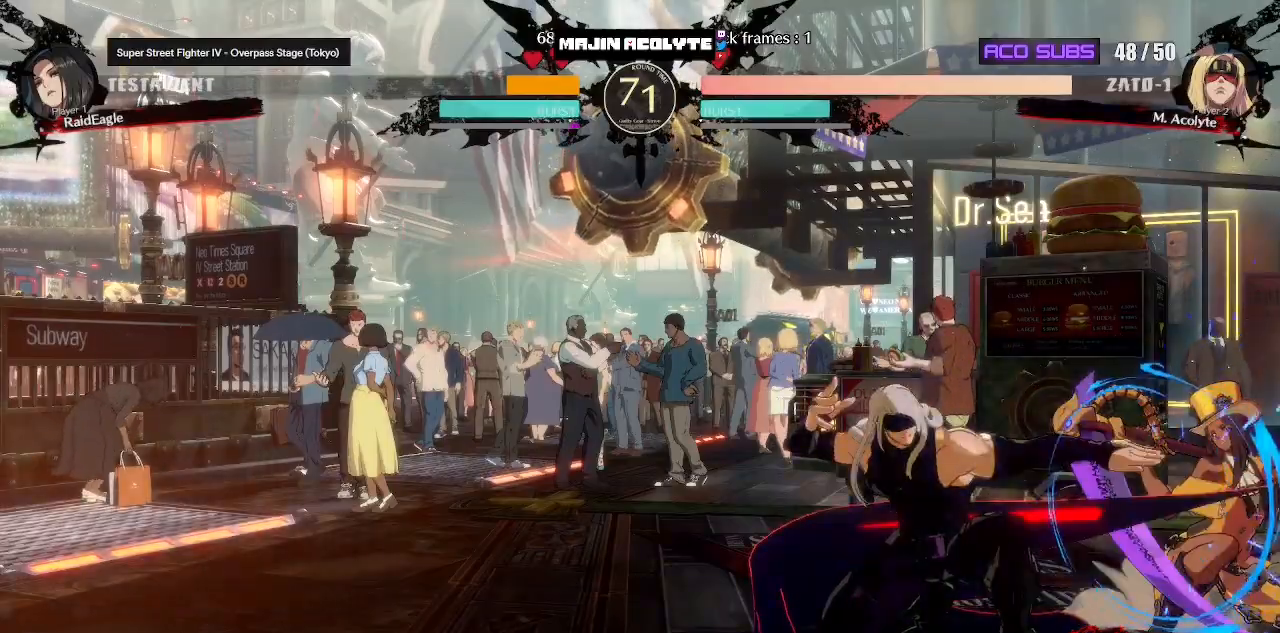
{"buttons": [], "events": [[17, "SQUARE", "down"], [117, "SQUARE", "up"], [200, "SQUARE", "down"], [283, "SQUARE", "up"]]}
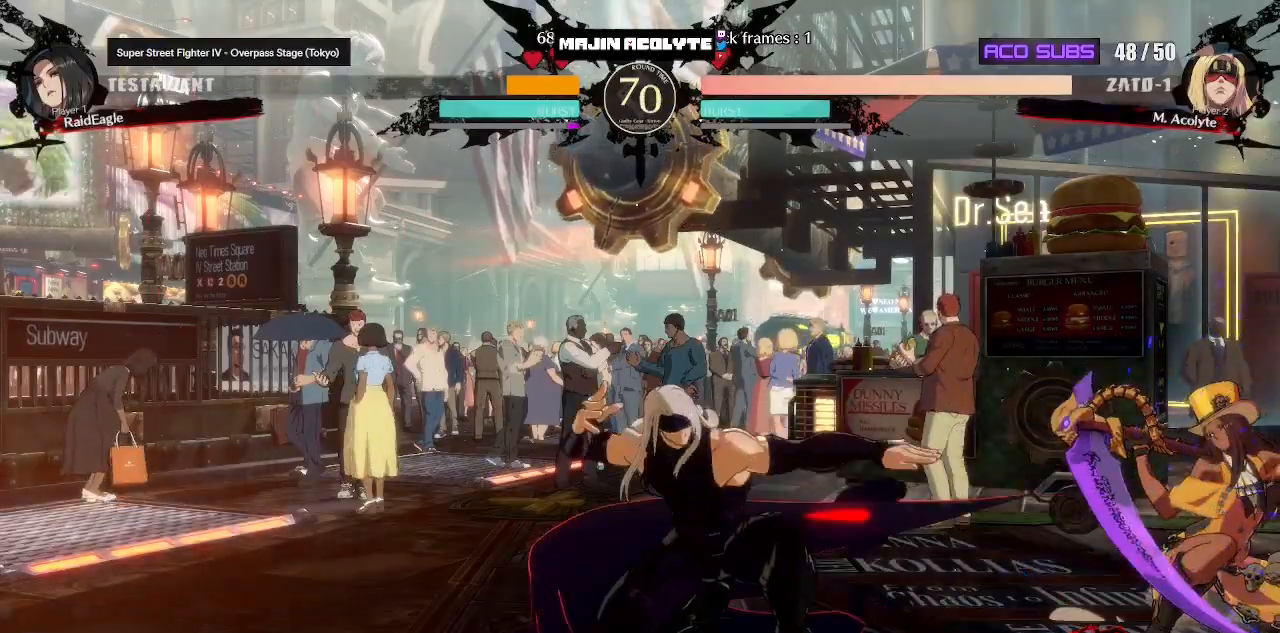
{"buttons": [], "events": []}
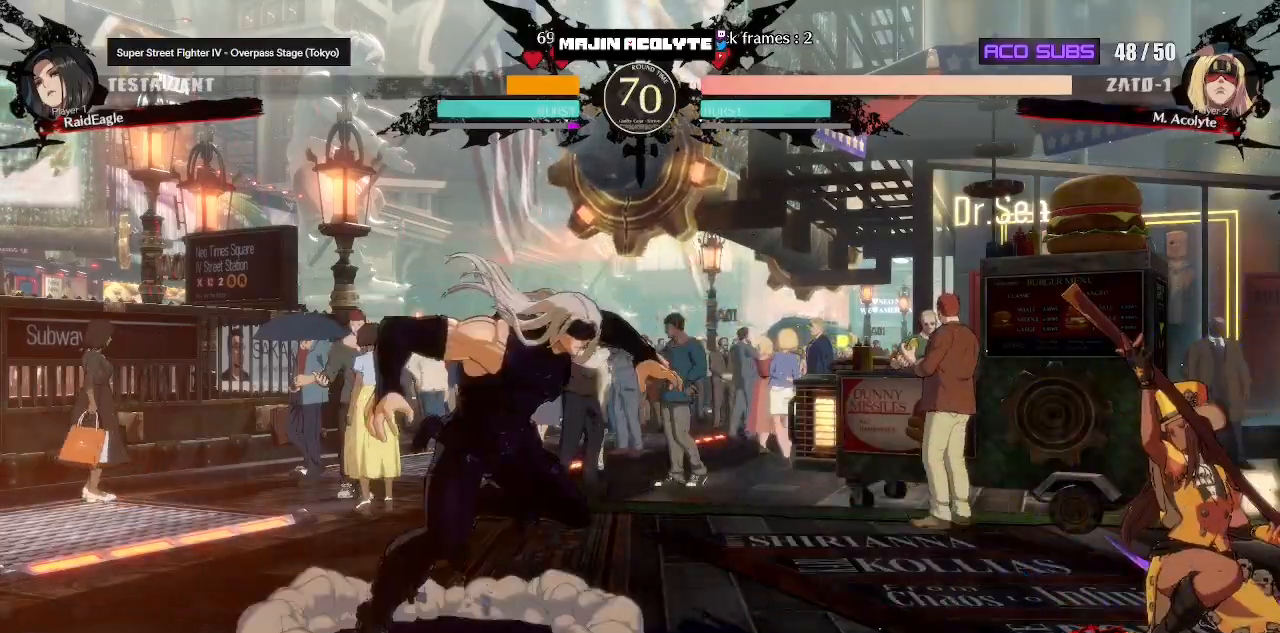
{"buttons": [], "events": [[100, "CROSS", "down"], [150, "CROSS", "up"], [200, "CROSS", "down"], [417, "CROSS", "up"]]}
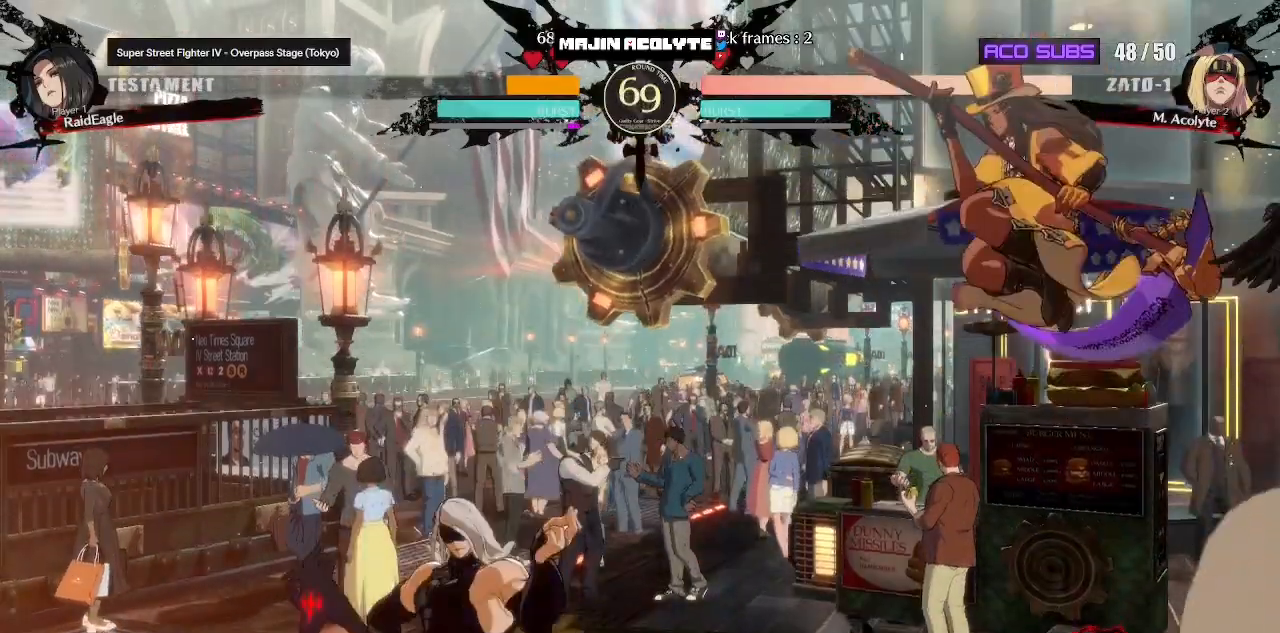
{"buttons": [], "events": []}
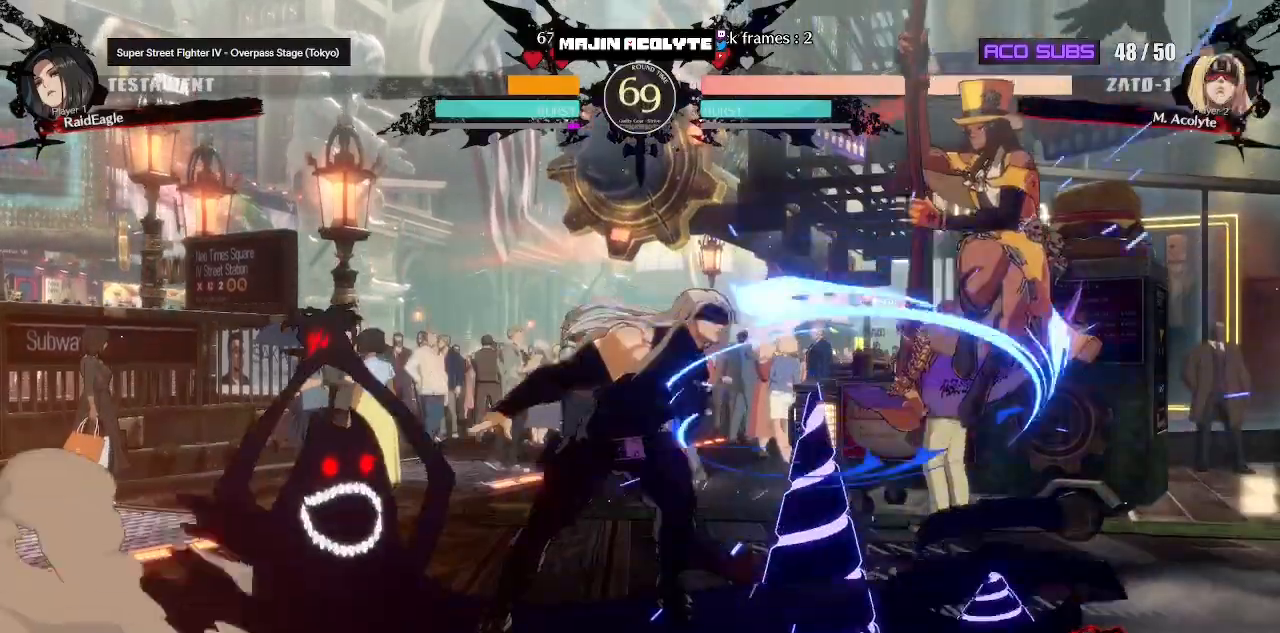
{"buttons": ["TRIANGLE"], "events": [[283, "TRIANGLE", "down"]]}
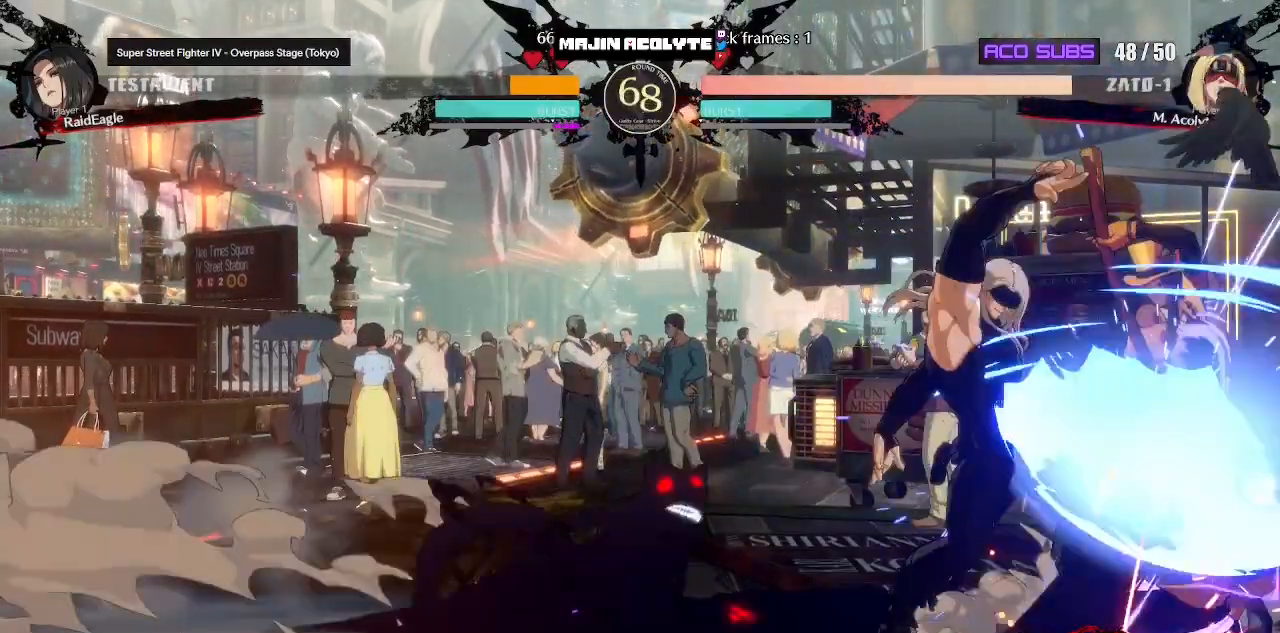
{"buttons": ["TRIANGLE", "R2"], "events": [[117, "R2", "down"], [233, "SQUARE", "down"], [367, "SQUARE", "up"]]}
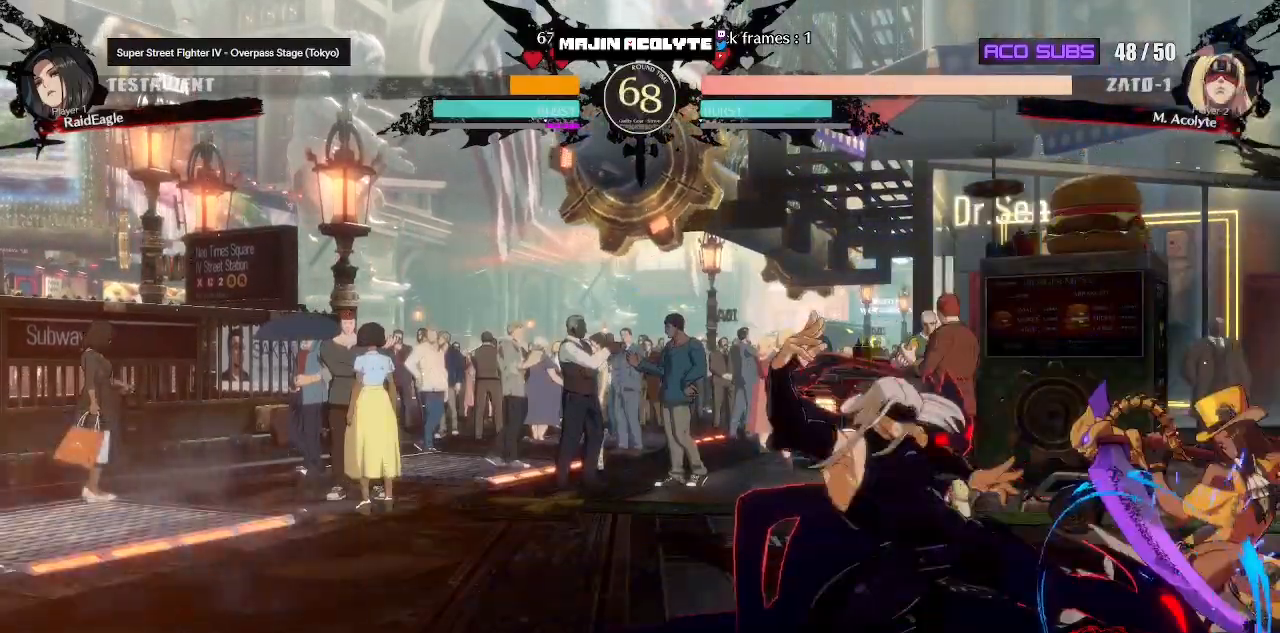
{"buttons": [], "events": [[117, "R2", "up"], [150, "TRIANGLE", "up"]]}
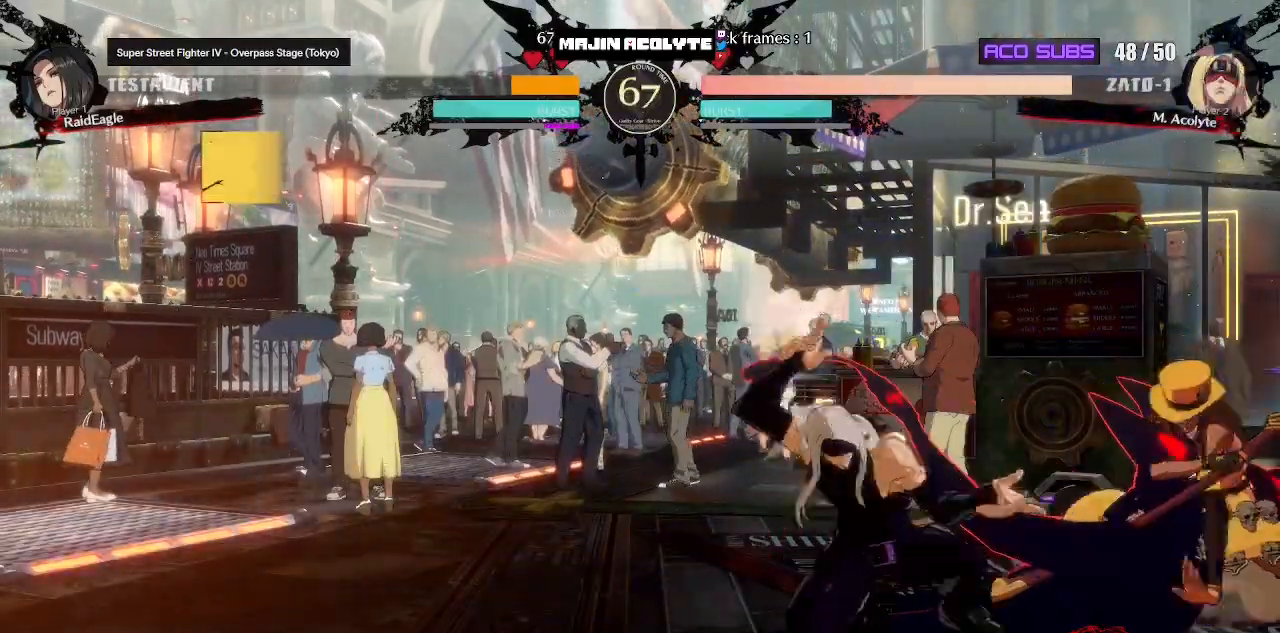
{"buttons": [], "events": [[83, "R2", "down"], [183, "R2", "up"]]}
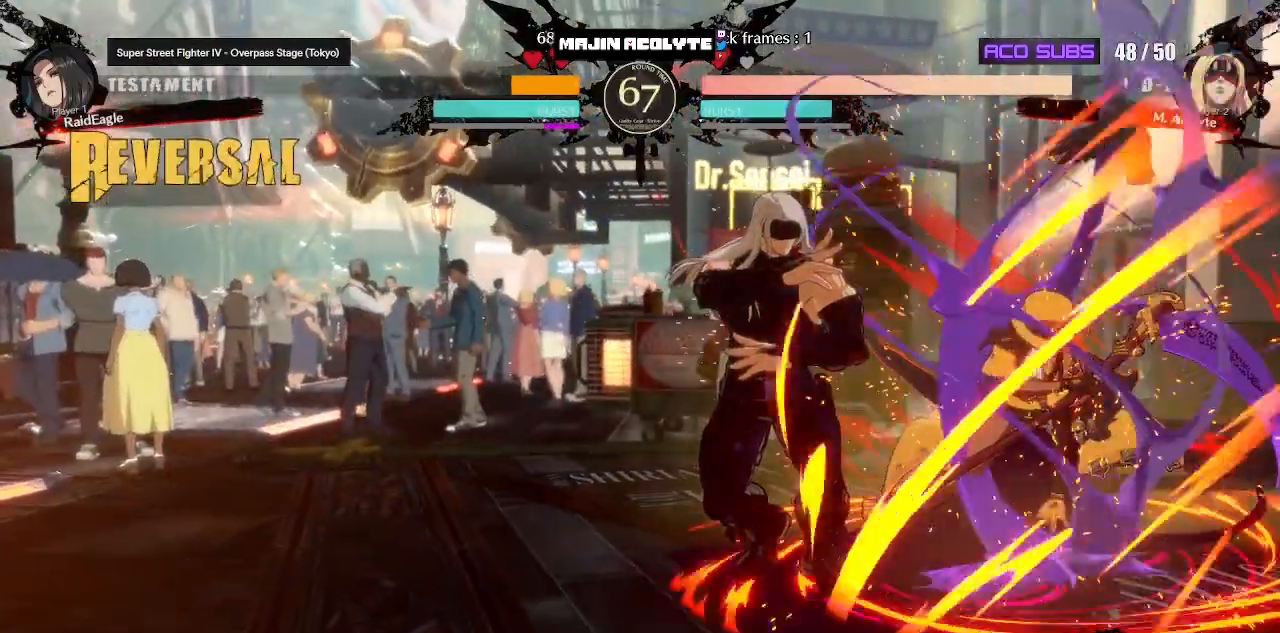
{"buttons": ["SQUARE", "TRIANGLE"], "events": [[33, "SQUARE", "down"], [33, "TRIANGLE", "down"]]}
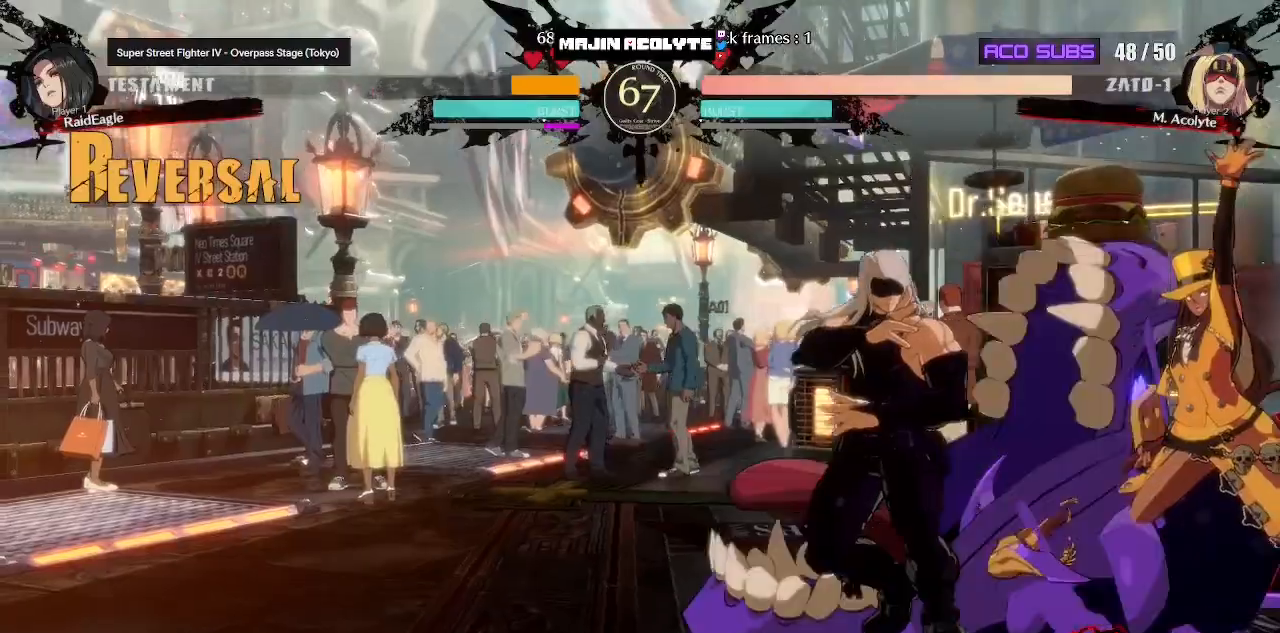
{"buttons": ["SQUARE", "TRIANGLE"], "events": []}
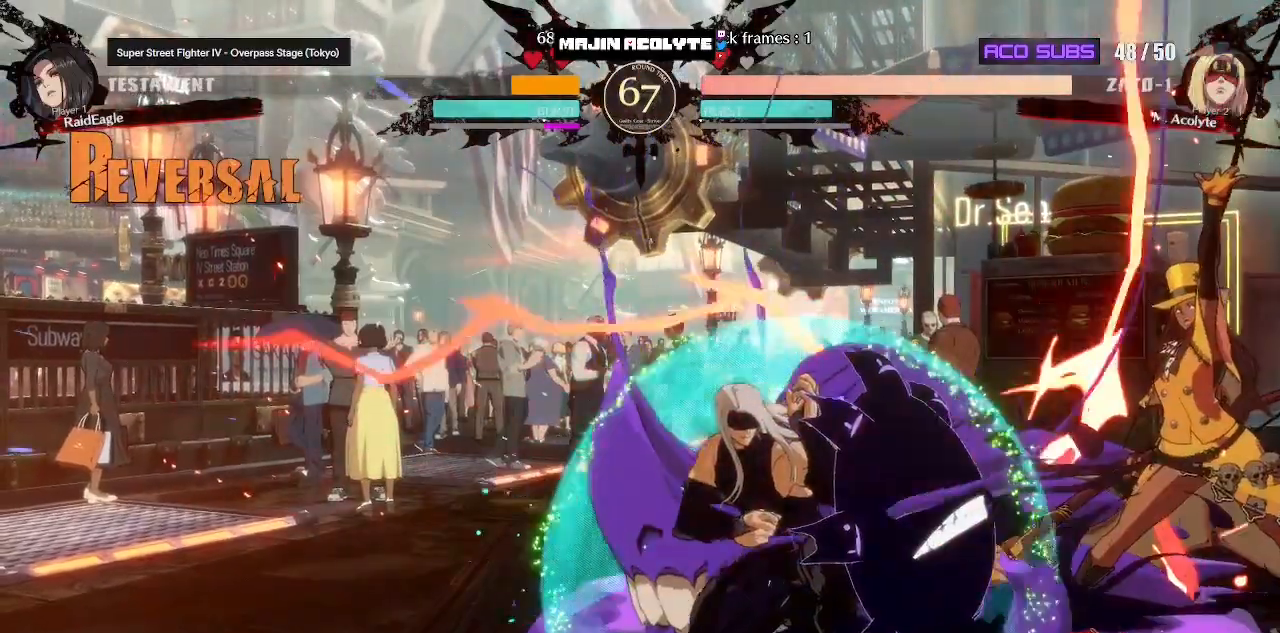
{"buttons": [], "events": [[33, "SQUARE", "up"], [33, "TRIANGLE", "up"], [250, "TRIANGLE", "down"], [467, "TRIANGLE", "up"]]}
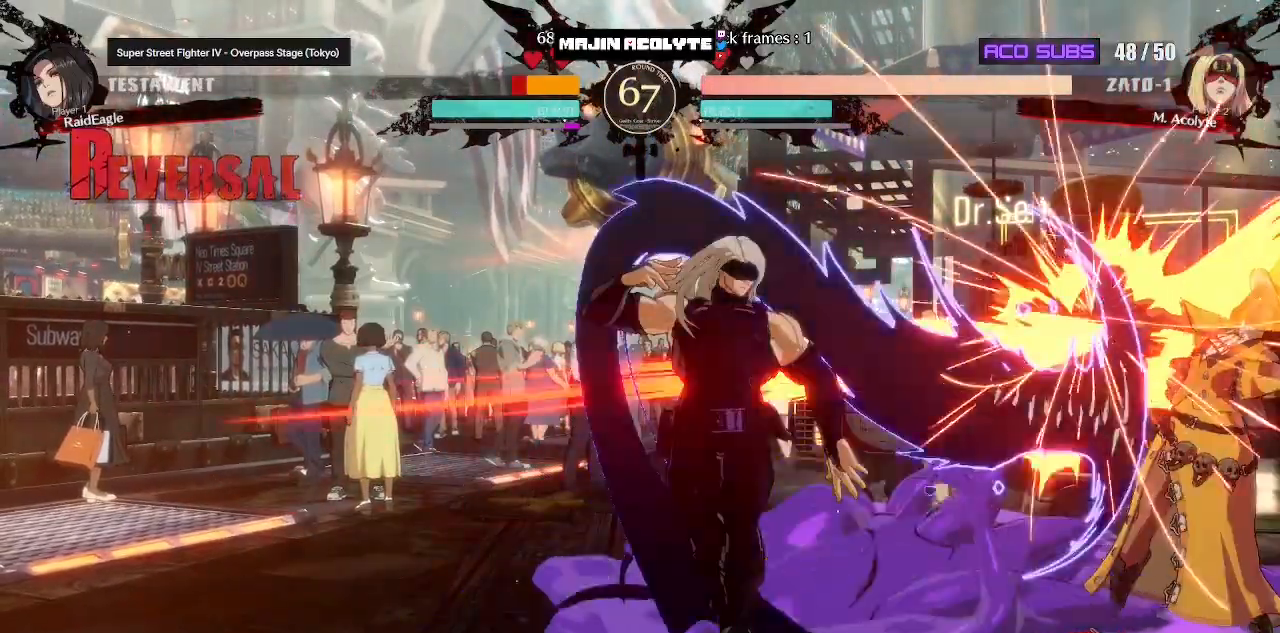
{"buttons": [], "events": [[183, "R1", "down"], [300, "R1", "up"]]}
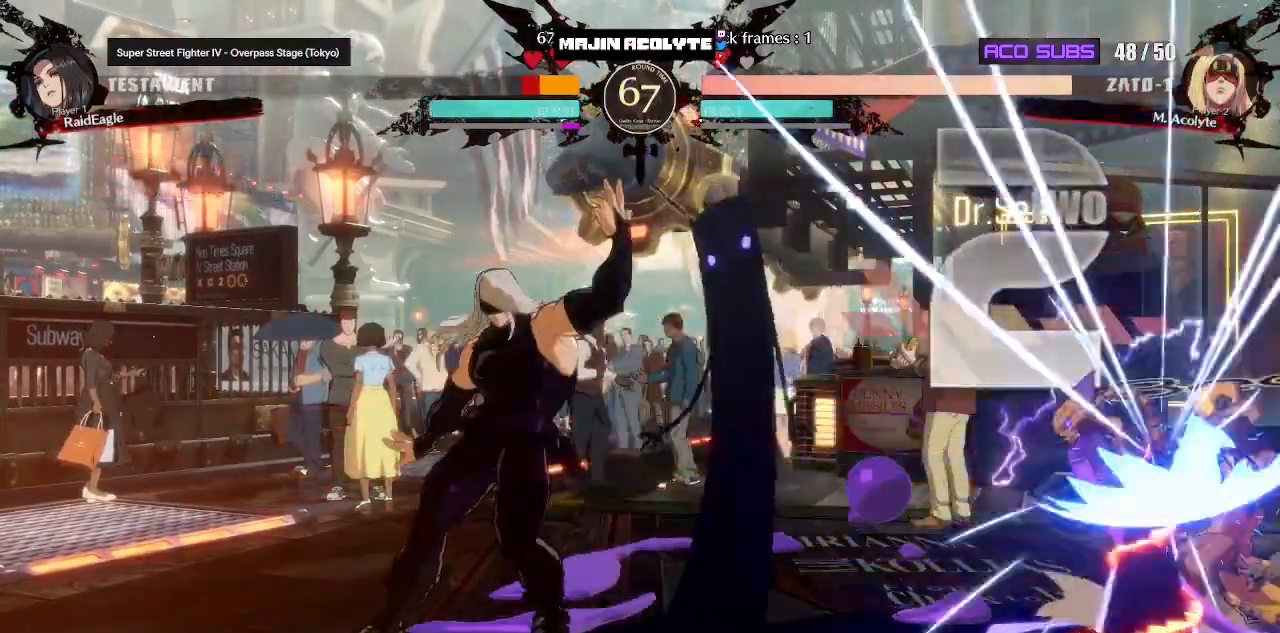
{"buttons": [], "events": []}
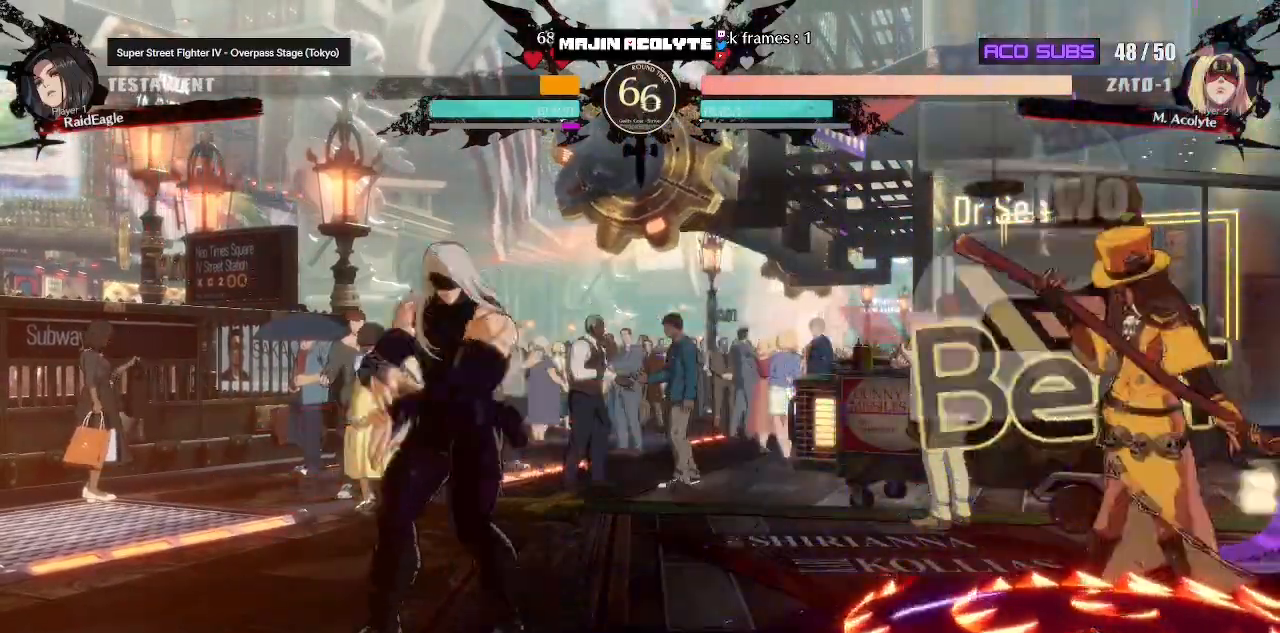
{"buttons": ["SQUARE"], "events": [[467, "SQUARE", "down"]]}
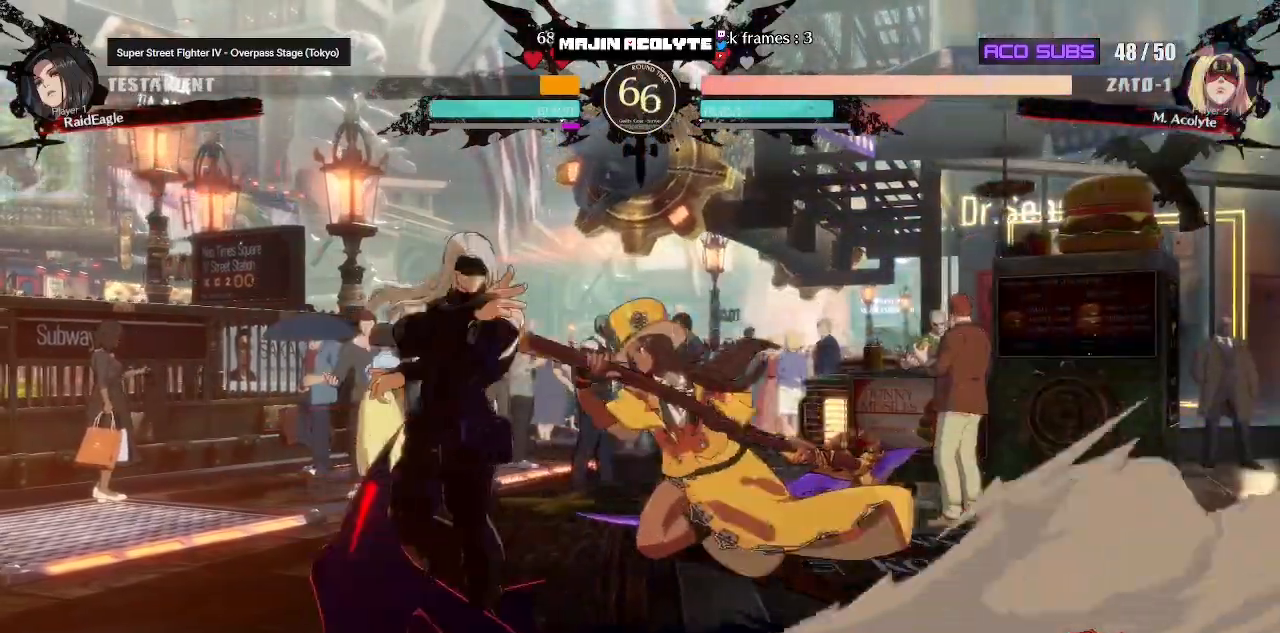
{"buttons": ["SQUARE"], "events": [[17, "SQUARE", "up"], [67, "SQUARE", "down"], [133, "SQUARE", "up"], [183, "SQUARE", "down"], [283, "SQUARE", "up"], [350, "SQUARE", "down"], [400, "SQUARE", "up"], [450, "SQUARE", "down"]]}
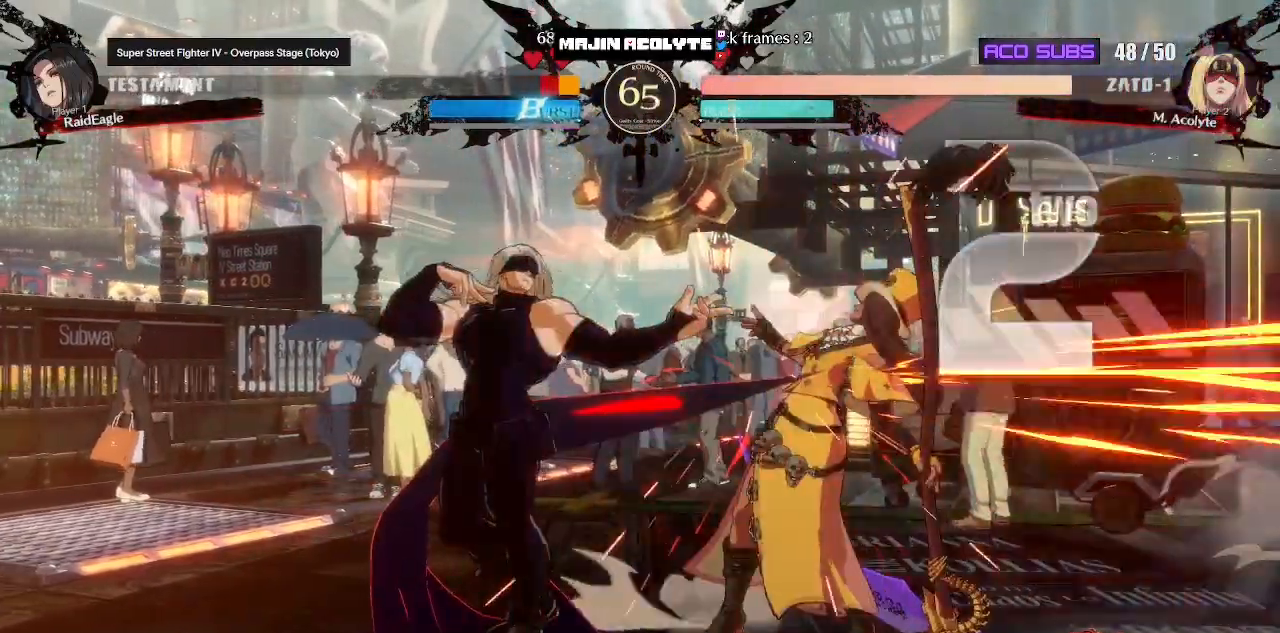
{"buttons": [], "events": [[67, "SQUARE", "up"], [217, "R1", "down"], [333, "R1", "up"]]}